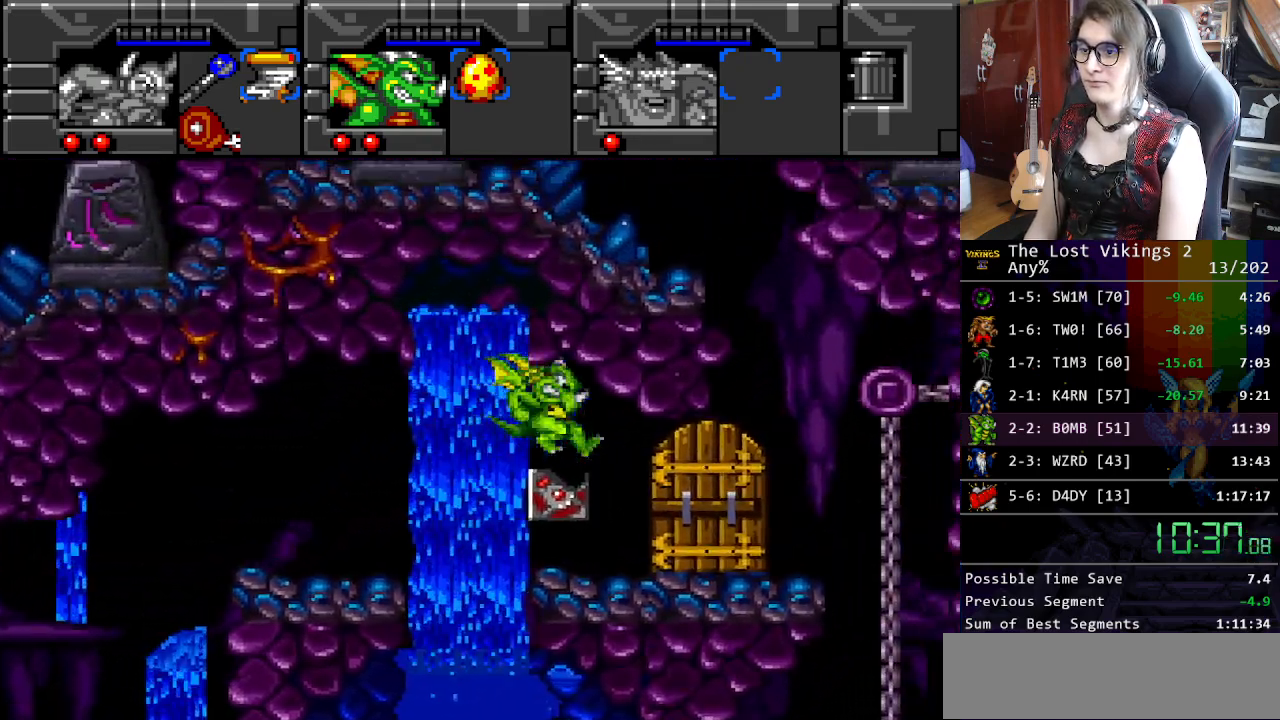
Gameplay with a controller (Nintendo layout); each line is a JSON object with the inputs held at the frame after it. "events" lists button and stick changes between this image and that frame as [ms after this image, input, new state], when the widget could be followed in between. Not read: L3 R3.
{"buttons": ["DPAD_RIGHT"], "events": []}
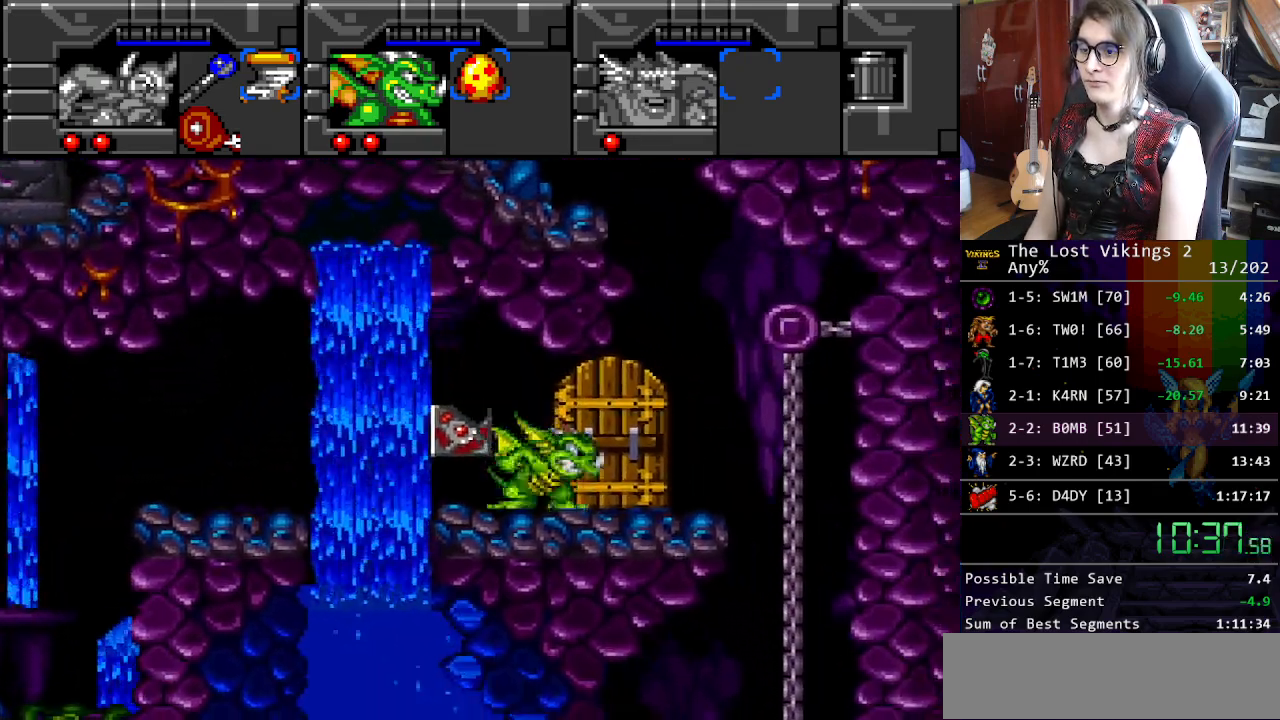
{"buttons": ["B", "DPAD_LEFT"], "events": [[218, "B", "down"], [284, "DPAD_RIGHT", "up"], [301, "DPAD_LEFT", "down"], [318, "B", "up"], [435, "B", "down"]]}
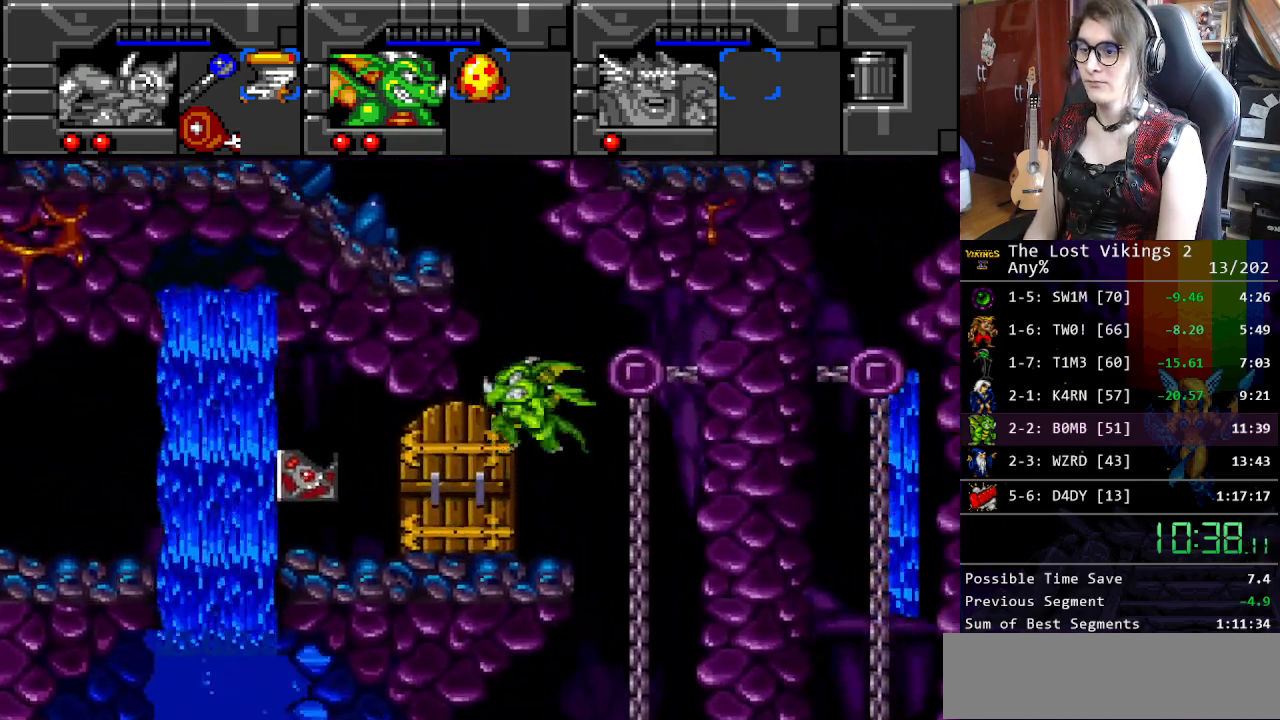
{"buttons": ["B", "DPAD_LEFT"], "events": [[16, "B", "up"], [116, "B", "down"], [183, "B", "up"], [267, "B", "down"], [367, "B", "up"], [451, "B", "down"]]}
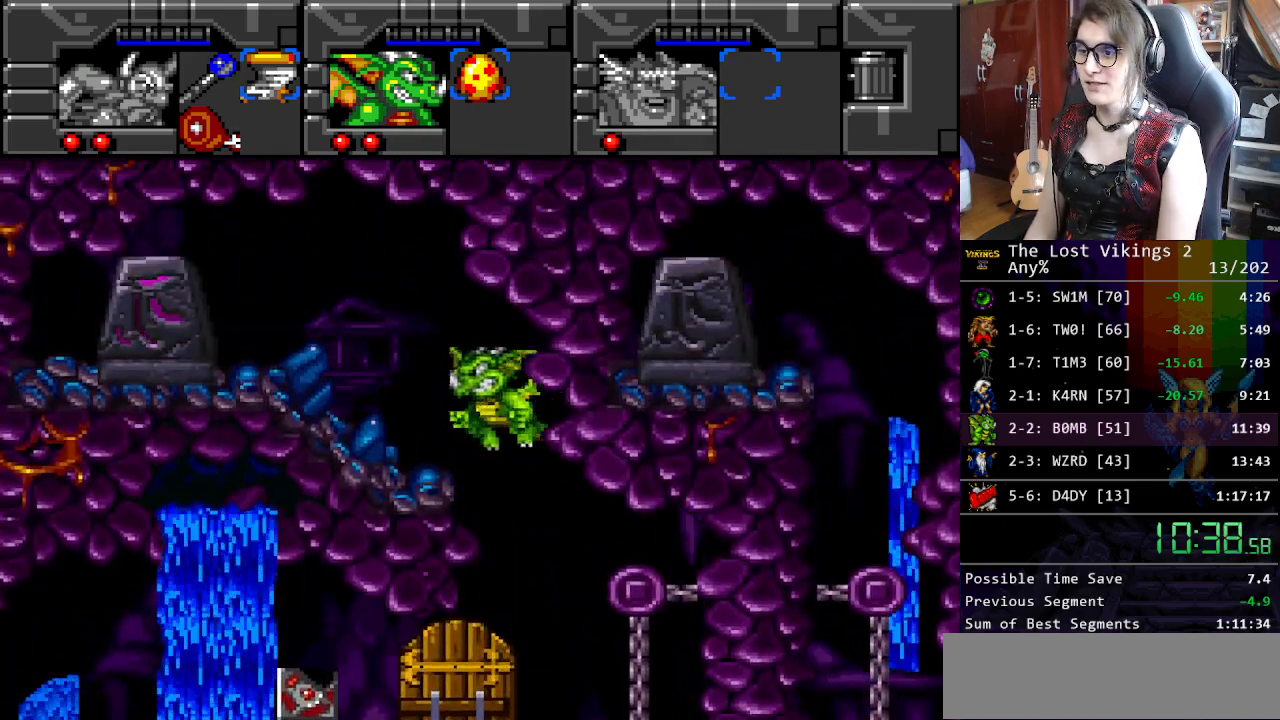
{"buttons": ["DPAD_LEFT"], "events": [[50, "B", "up"], [134, "B", "down"], [251, "B", "up"]]}
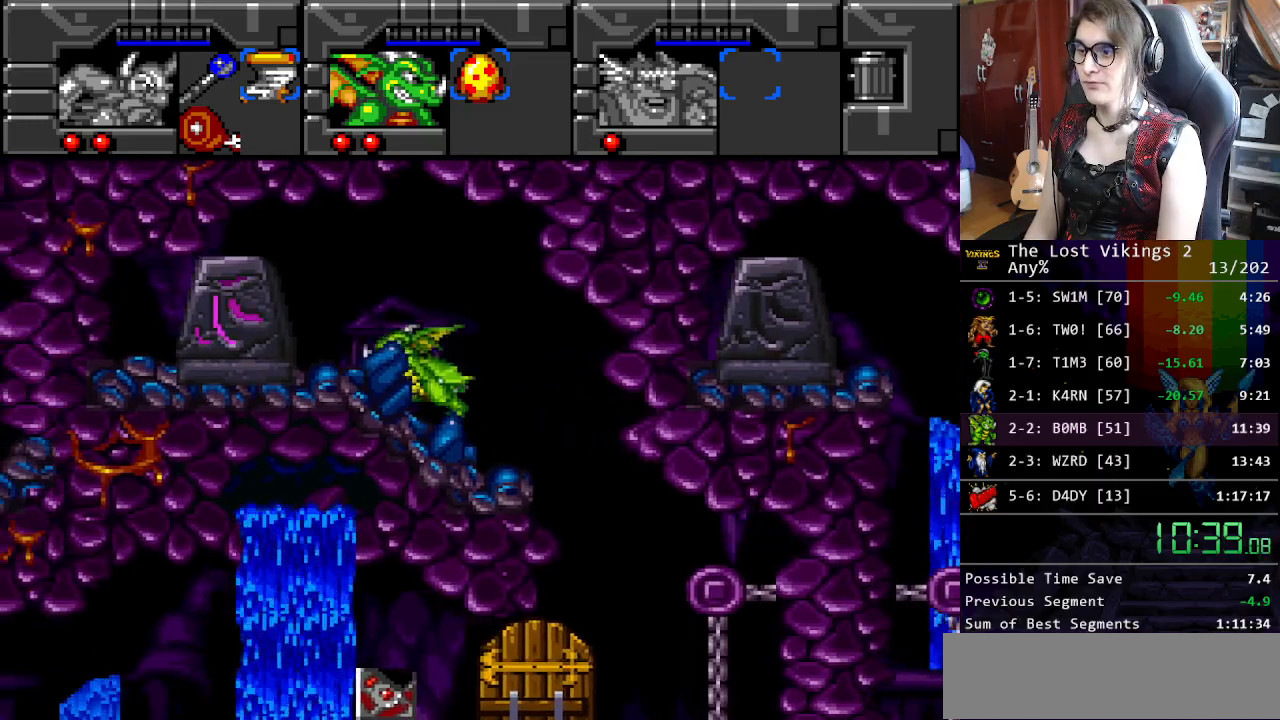
{"buttons": ["A"], "events": [[401, "A", "down"], [418, "DPAD_LEFT", "up"], [418, "DPAD_RIGHT", "down"], [435, "DPAD_RIGHT", "up"]]}
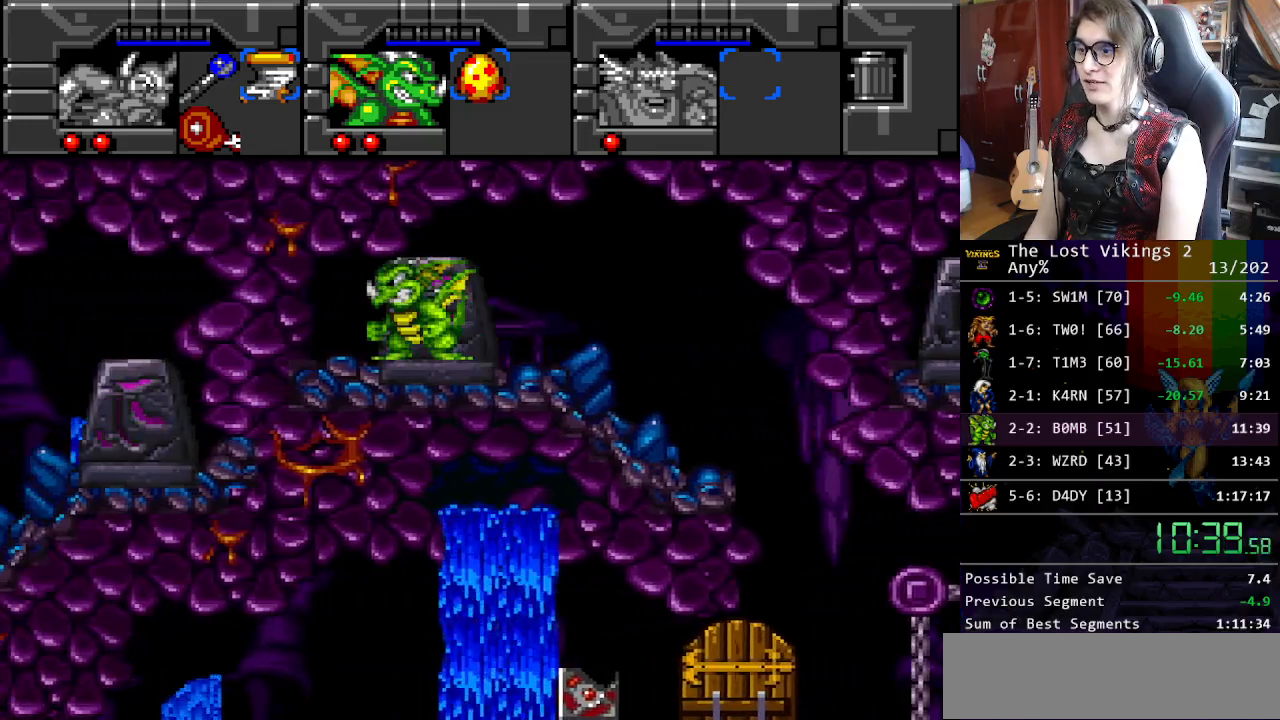
{"buttons": ["DPAD_LEFT"], "events": [[17, "A", "up"], [17, "R1", "down"], [151, "R1", "up"], [401, "DPAD_LEFT", "down"]]}
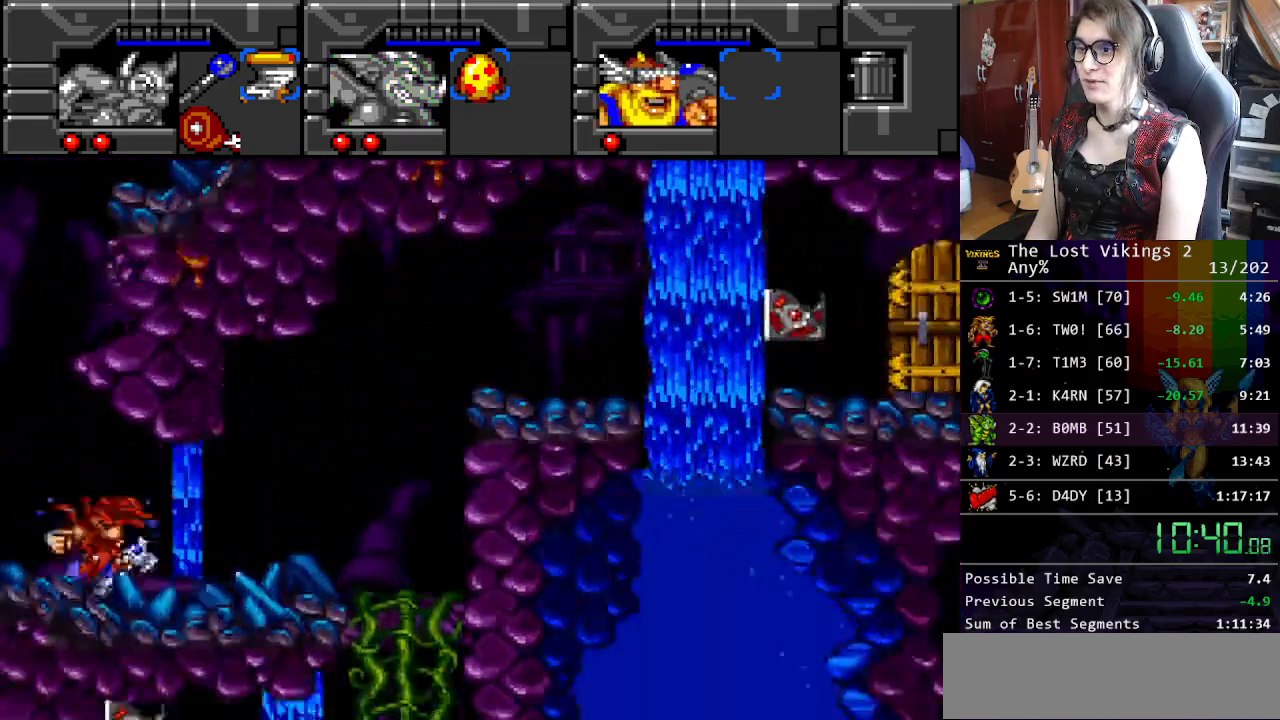
{"buttons": ["DPAD_LEFT"], "events": []}
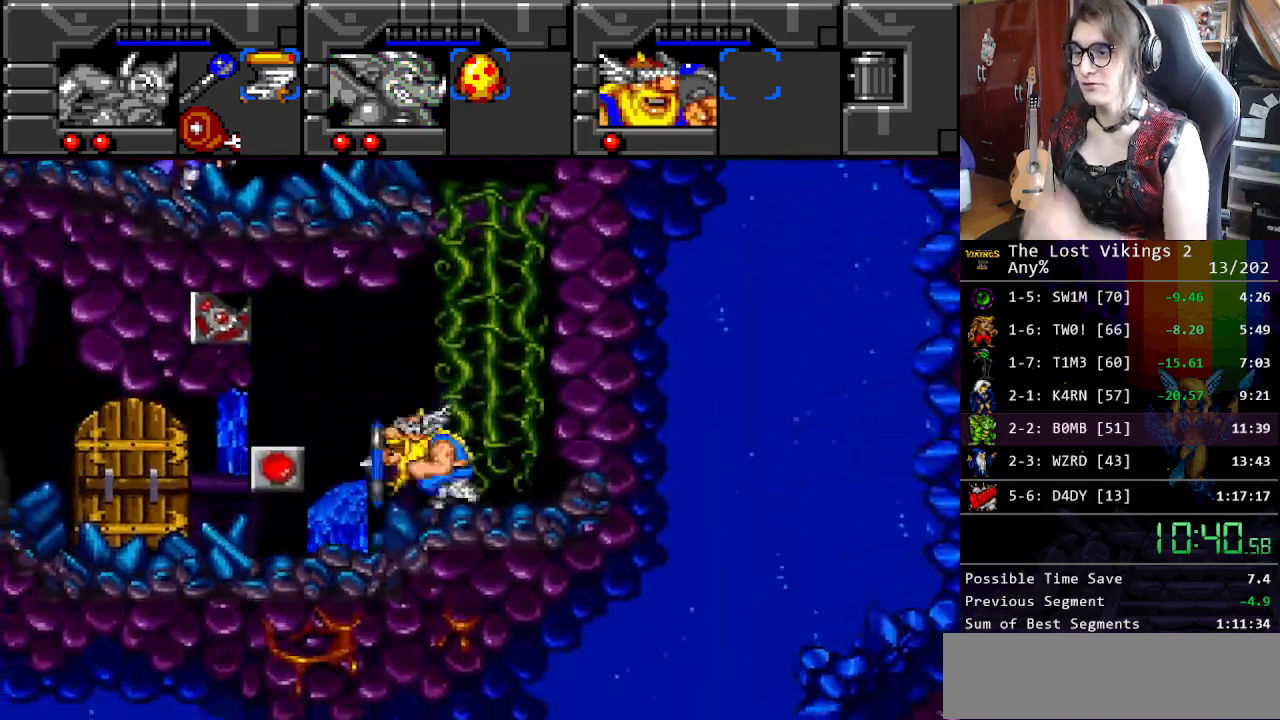
{"buttons": ["DPAD_LEFT"], "events": []}
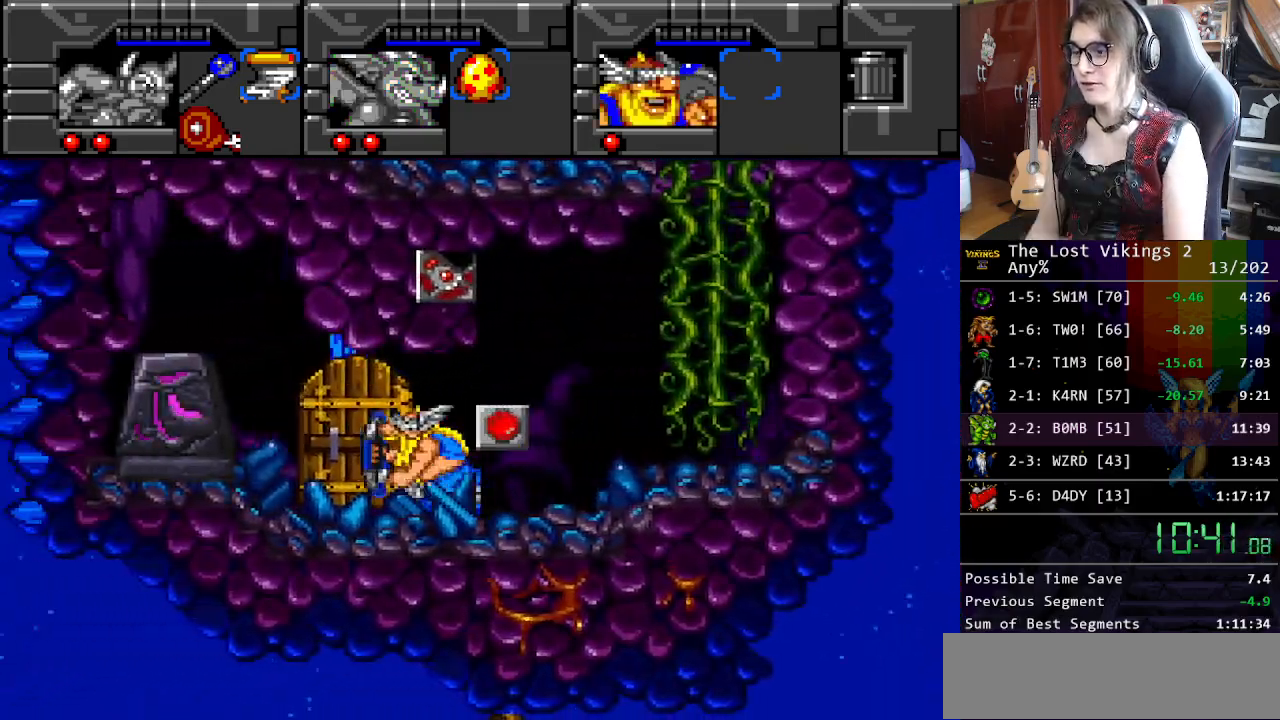
{"buttons": ["DPAD_LEFT"], "events": []}
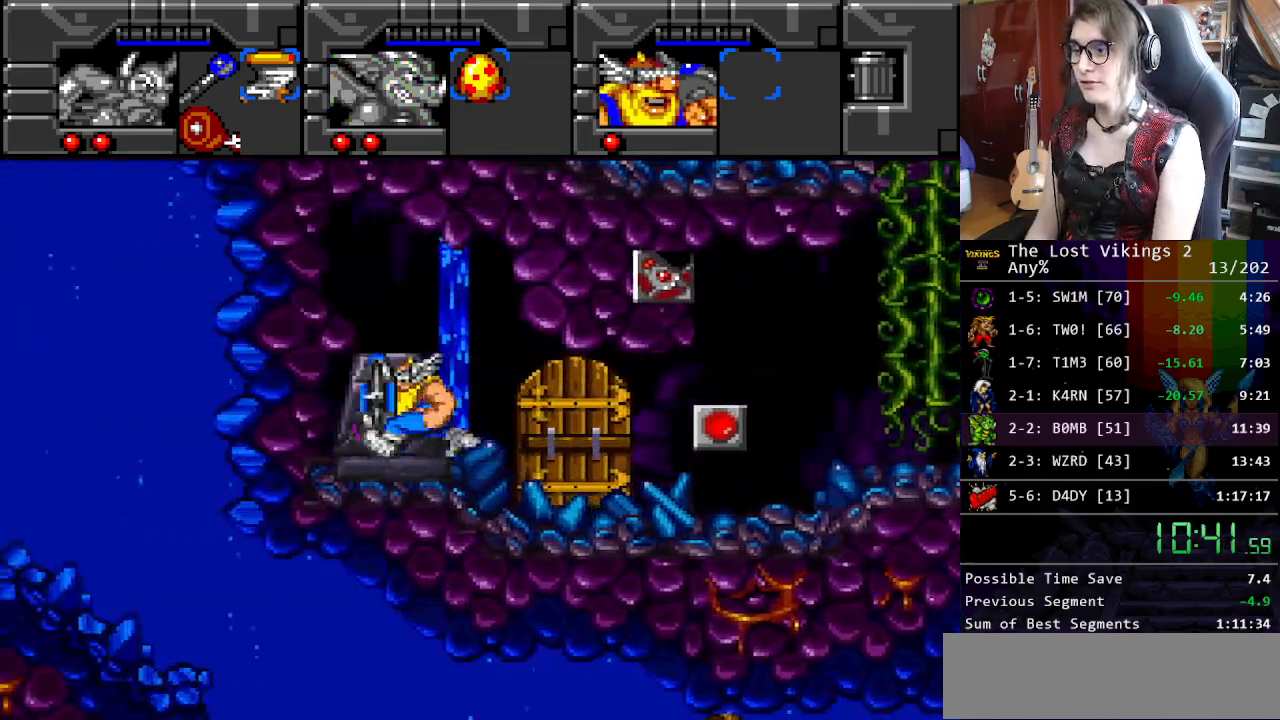
{"buttons": [], "events": [[100, "DPAD_LEFT", "up"], [318, "L1", "down"], [468, "L1", "up"]]}
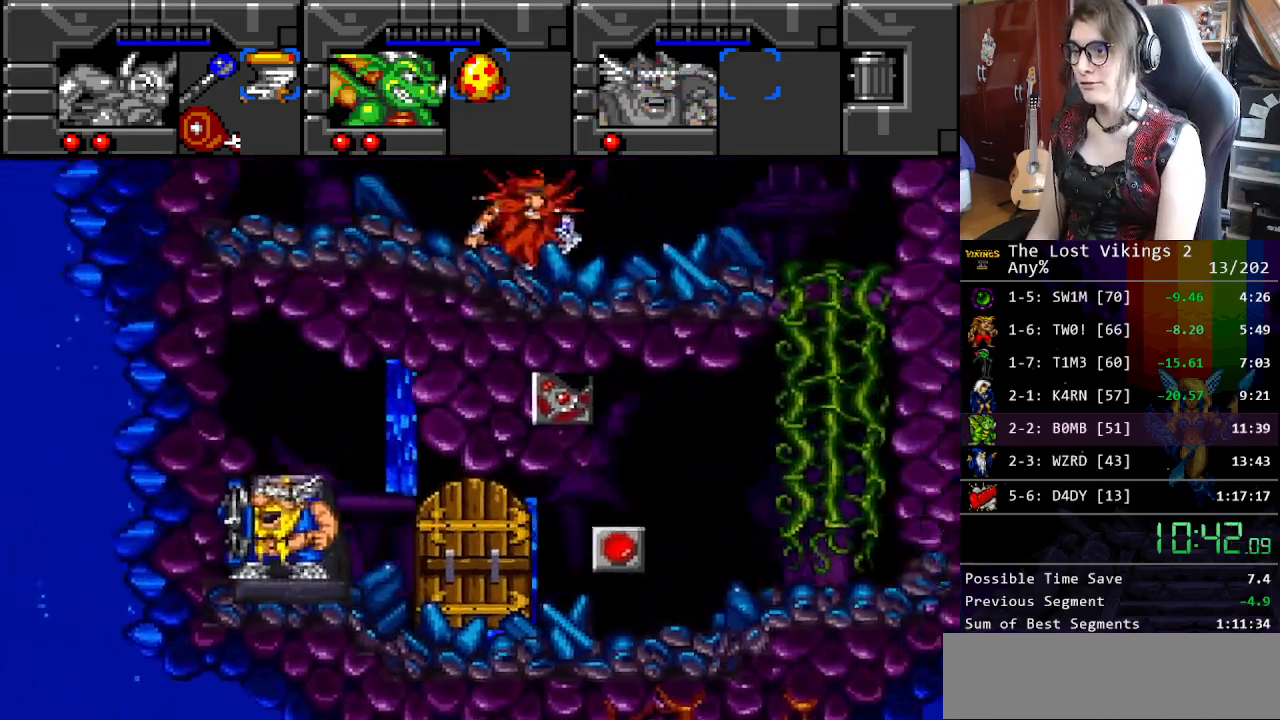
{"buttons": ["DPAD_RIGHT"], "events": [[50, "DPAD_RIGHT", "down"]]}
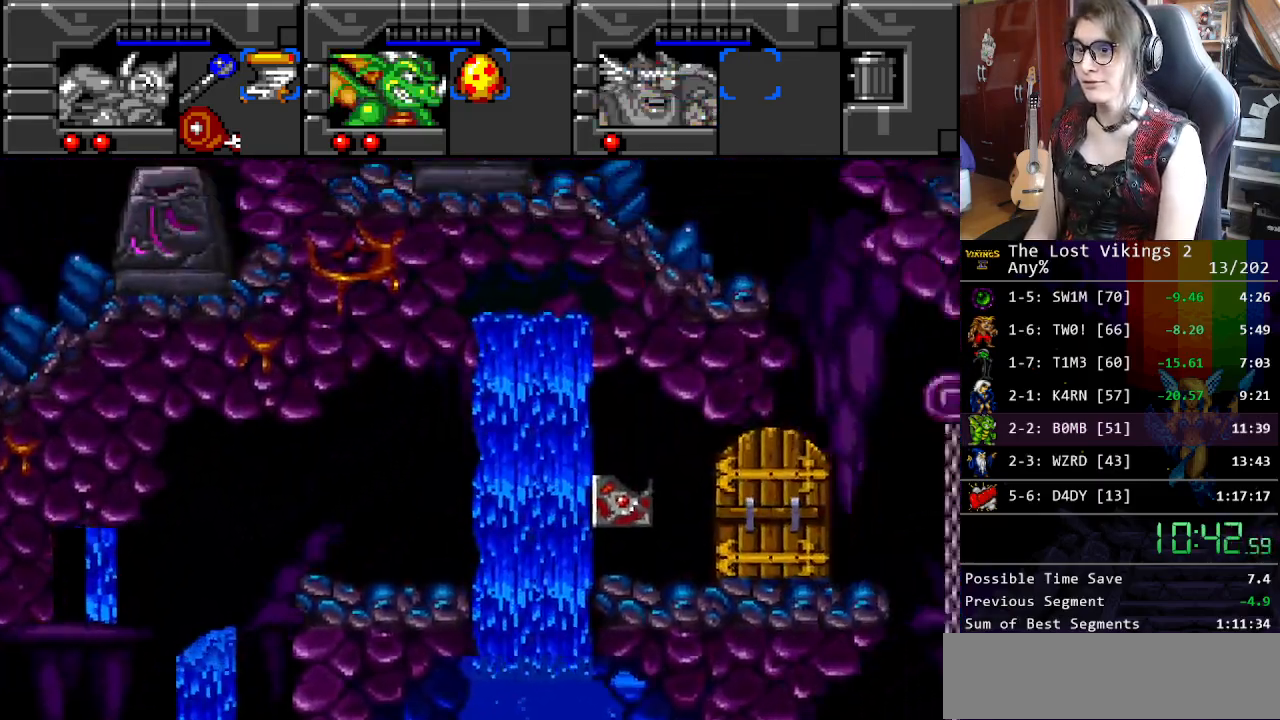
{"buttons": ["DPAD_RIGHT"], "events": []}
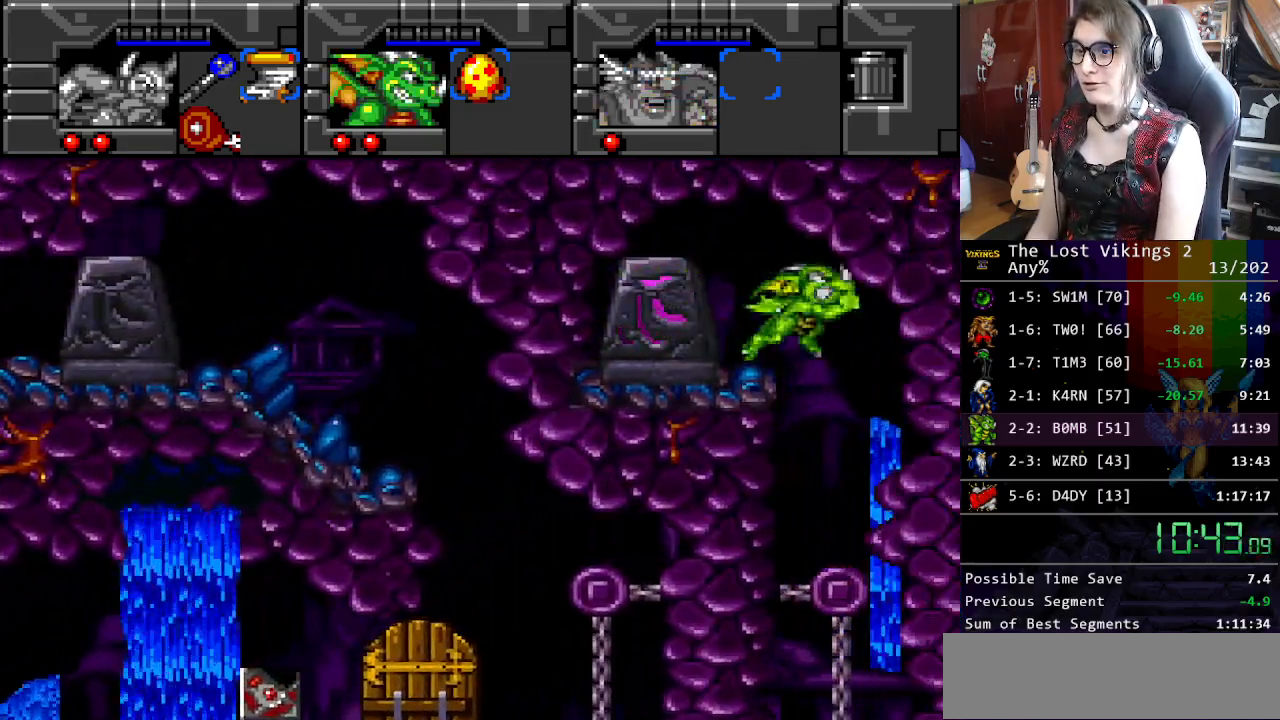
{"buttons": ["DPAD_RIGHT"], "events": [[100, "L1", "down"], [250, "DPAD_RIGHT", "up"], [267, "L1", "up"], [334, "DPAD_RIGHT", "down"]]}
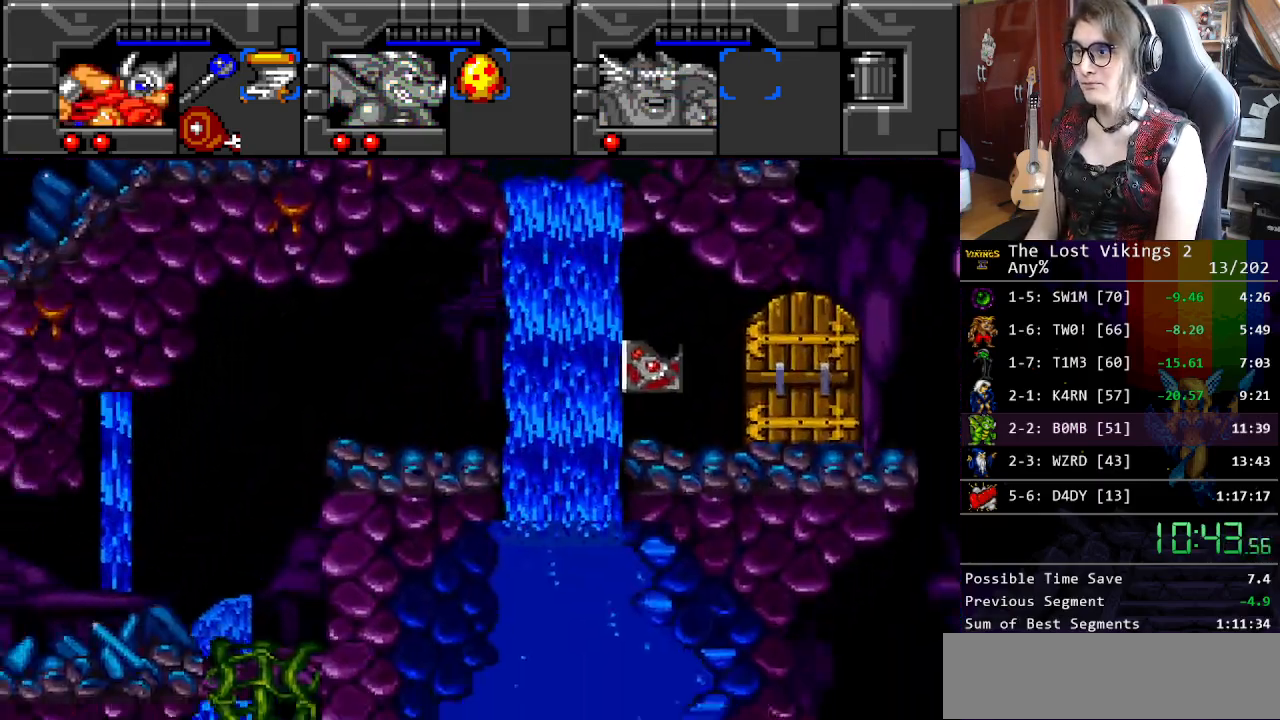
{"buttons": ["DPAD_RIGHT"], "events": []}
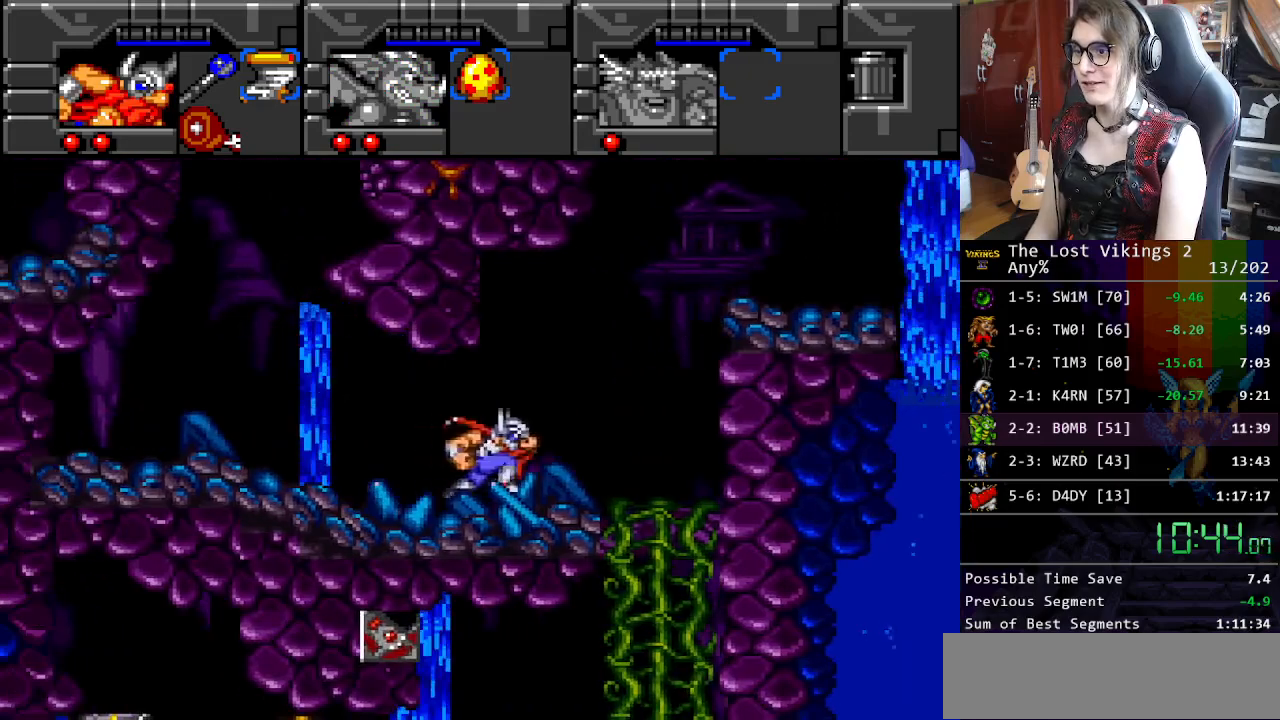
{"buttons": ["B", "DPAD_RIGHT"], "events": [[150, "B", "down"], [317, "B", "up"], [401, "B", "down"]]}
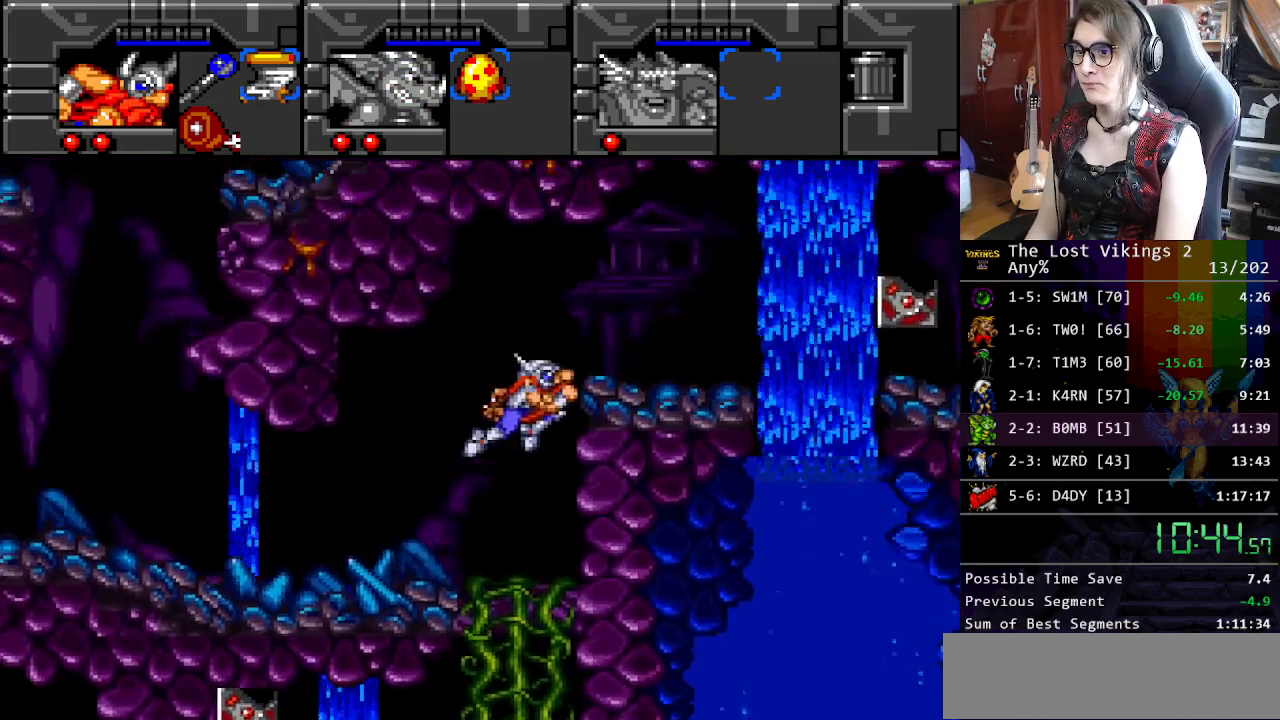
{"buttons": [], "events": [[84, "B", "up"], [401, "DPAD_RIGHT", "up"]]}
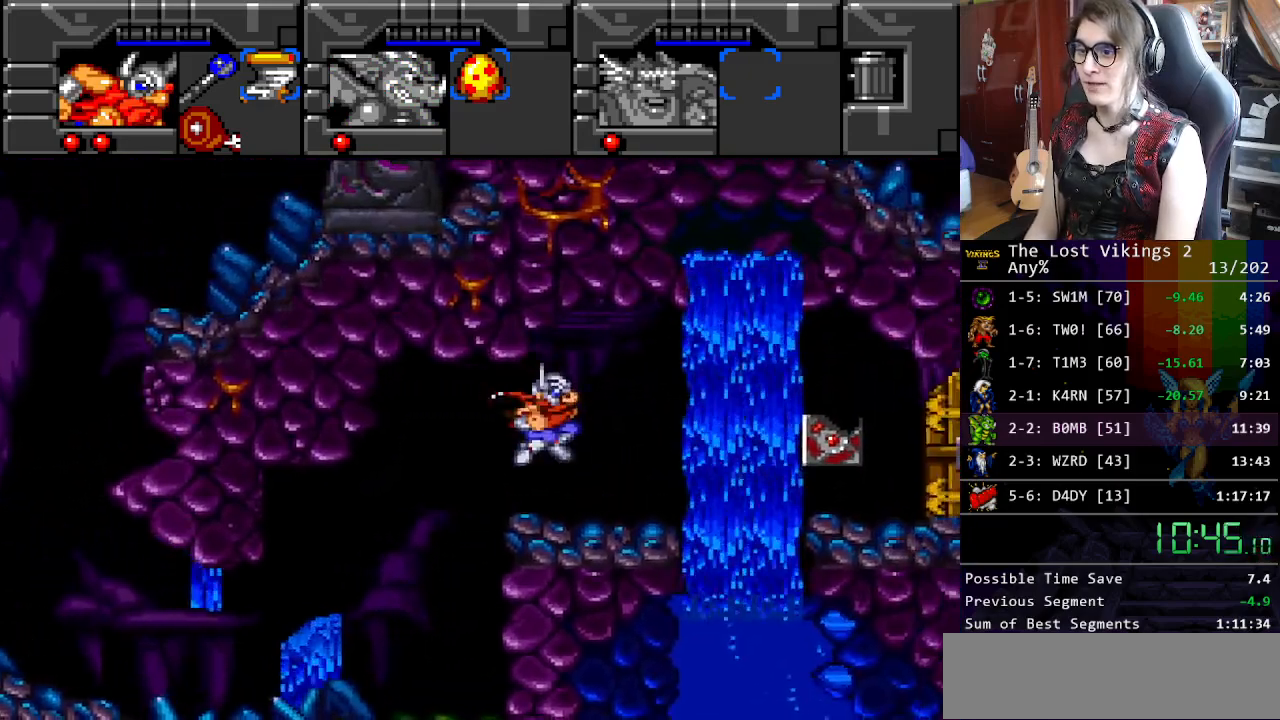
{"buttons": ["DPAD_RIGHT"], "events": [[67, "DPAD_RIGHT", "down"], [301, "B", "down"], [435, "B", "up"]]}
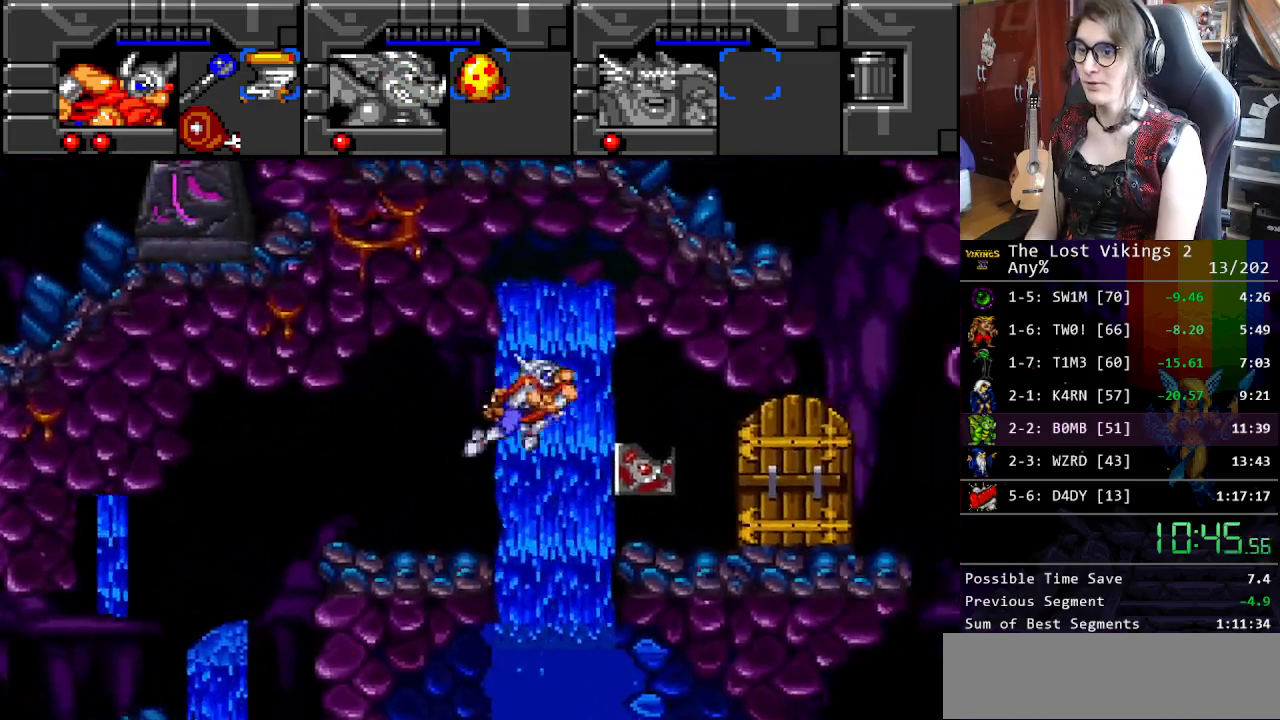
{"buttons": ["DPAD_RIGHT"], "events": [[117, "DPAD_RIGHT", "up"], [351, "DPAD_RIGHT", "down"]]}
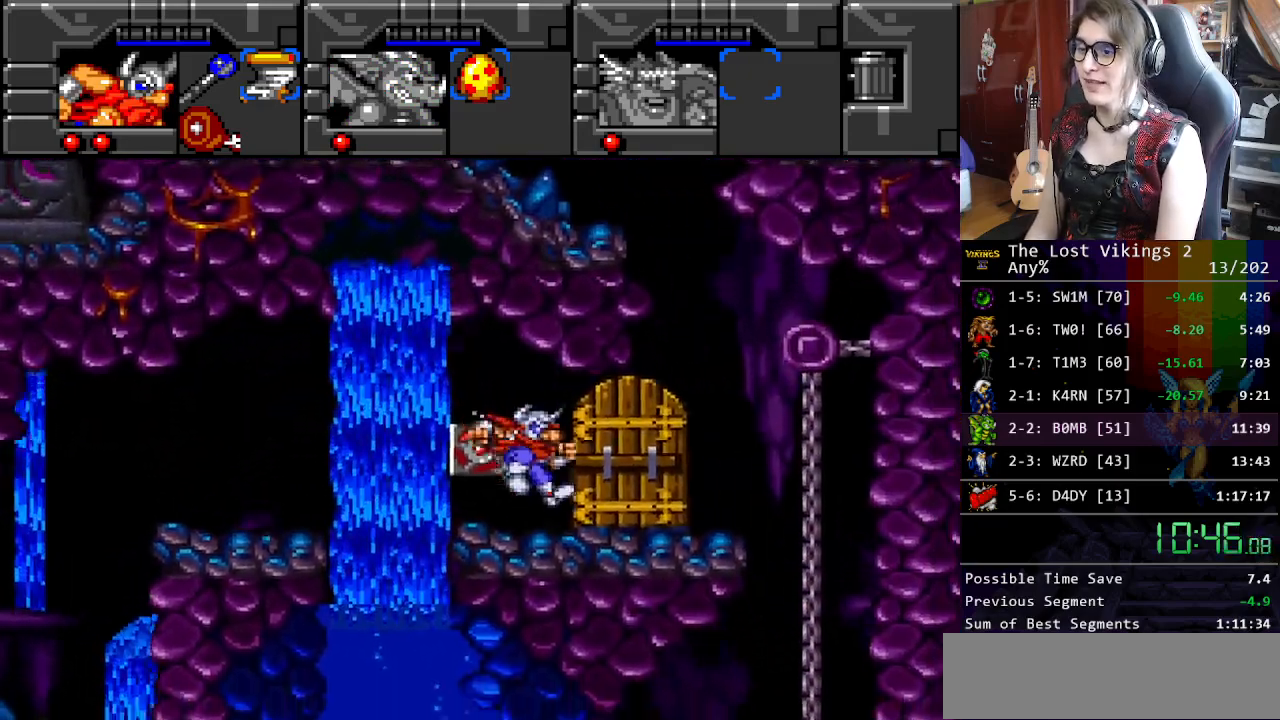
{"buttons": ["R1"], "events": [[401, "DPAD_RIGHT", "up"], [451, "R1", "down"]]}
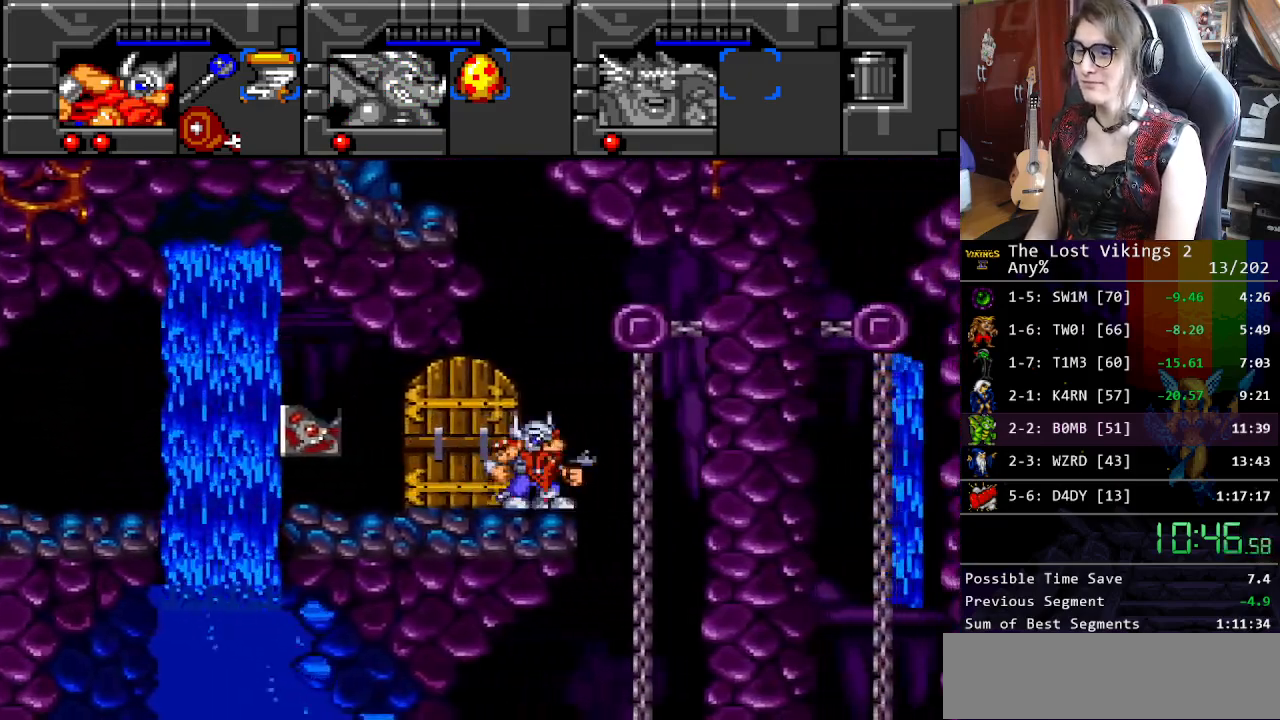
{"buttons": [], "events": [[67, "R1", "up"]]}
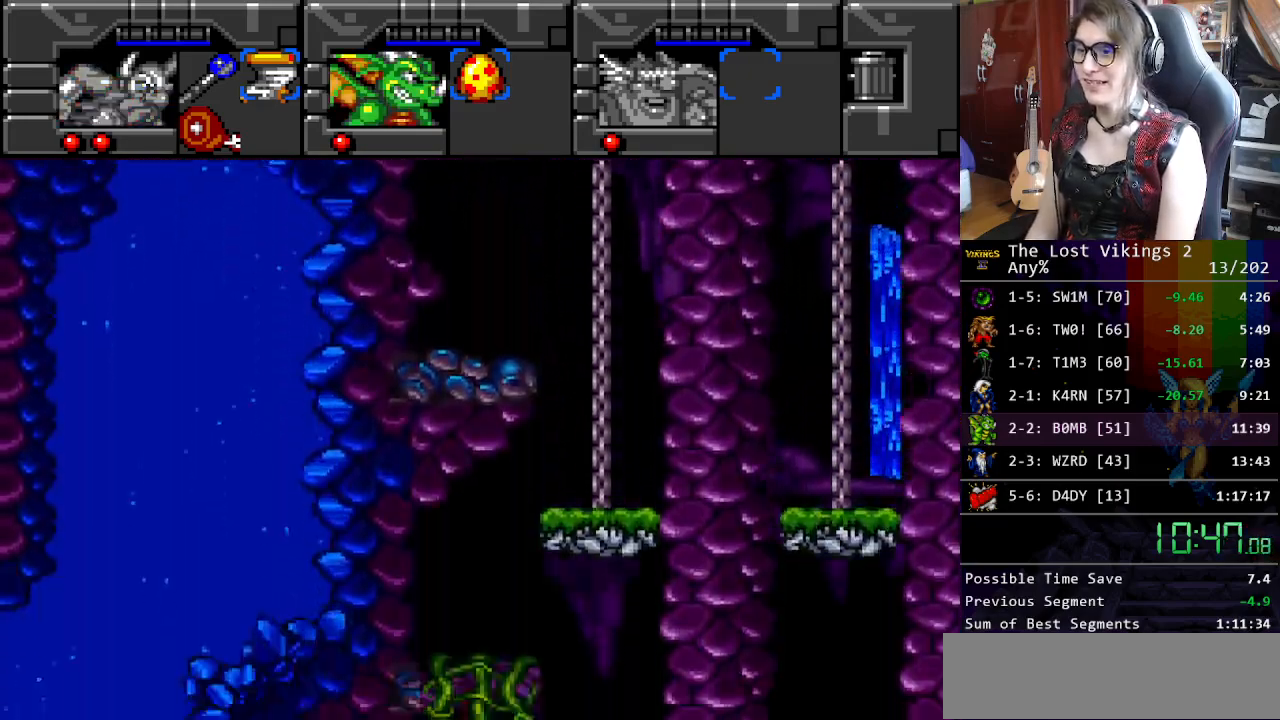
{"buttons": ["DPAD_LEFT"], "events": [[435, "DPAD_LEFT", "down"]]}
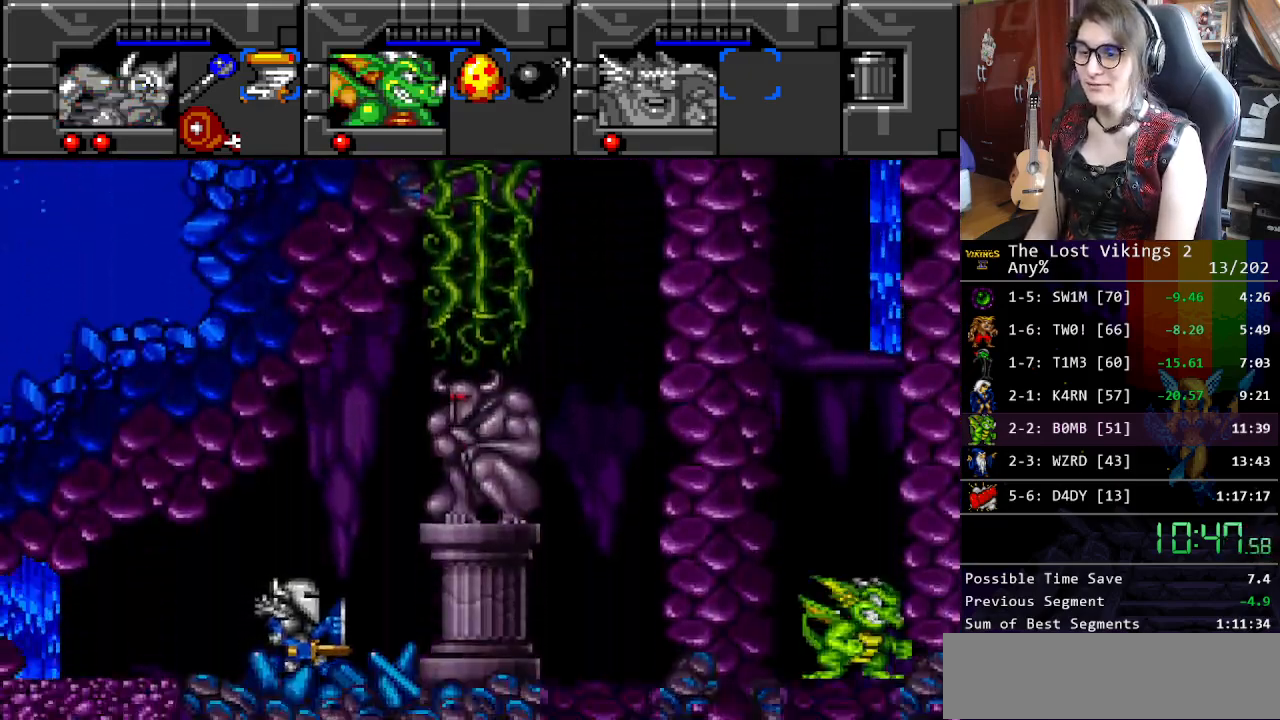
{"buttons": [], "events": [[50, "B", "down"], [167, "DPAD_LEFT", "up"], [234, "B", "up"], [367, "B", "down"], [467, "B", "up"]]}
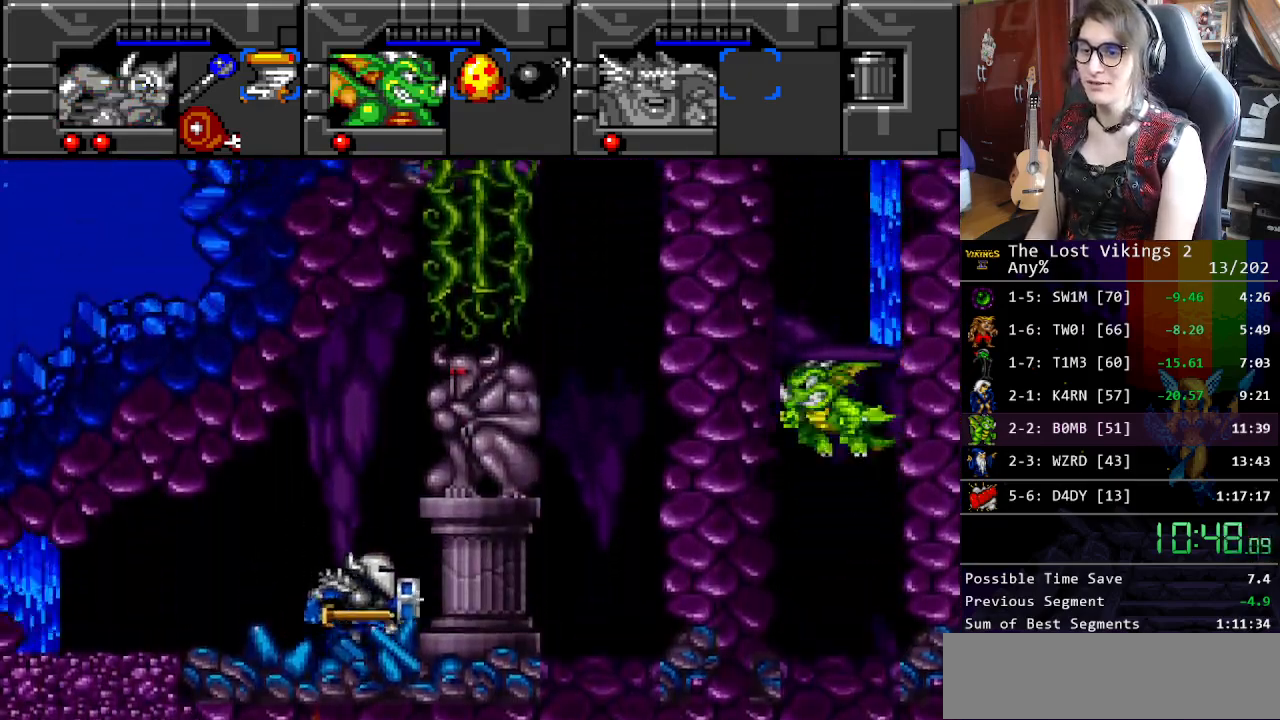
{"buttons": [], "events": [[33, "DPAD_DOWN", "down"], [33, "DPAD_RIGHT", "down"], [83, "DPAD_DOWN", "up"], [100, "B", "down"], [167, "DPAD_RIGHT", "up"], [234, "B", "up"], [351, "B", "down"], [468, "B", "up"]]}
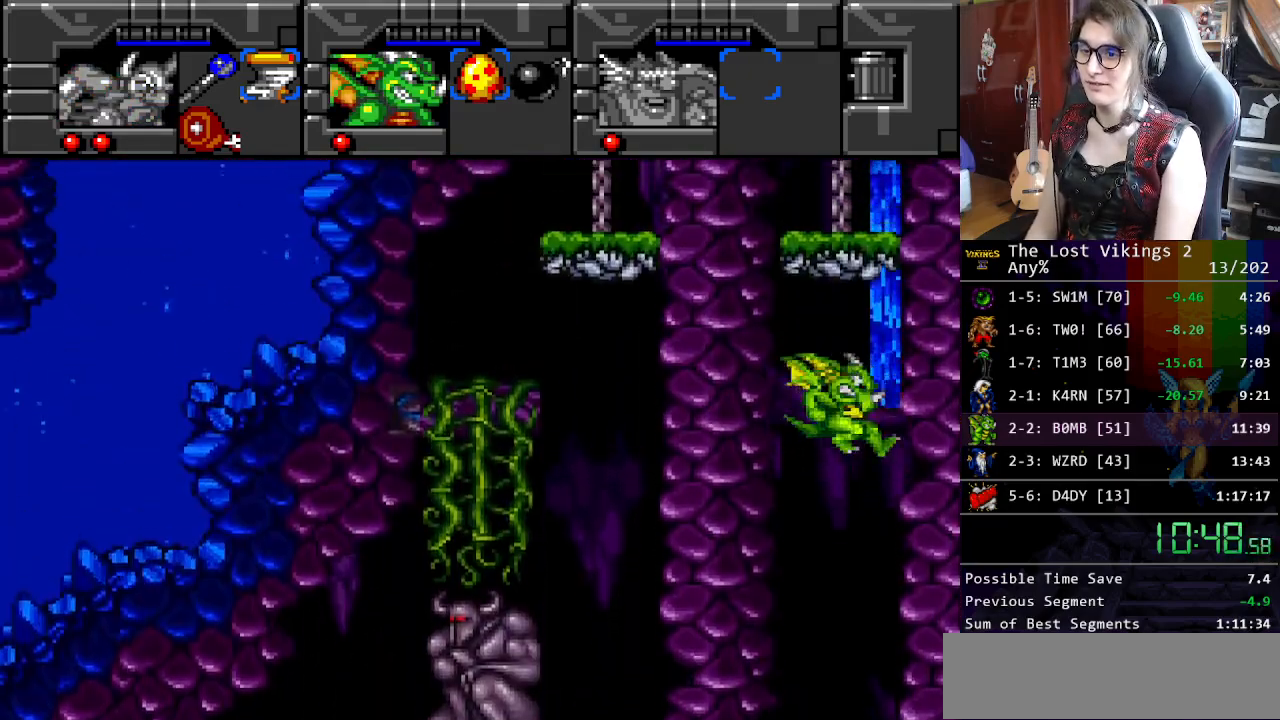
{"buttons": ["B"], "events": [[100, "B", "down"], [251, "B", "up"], [418, "B", "down"]]}
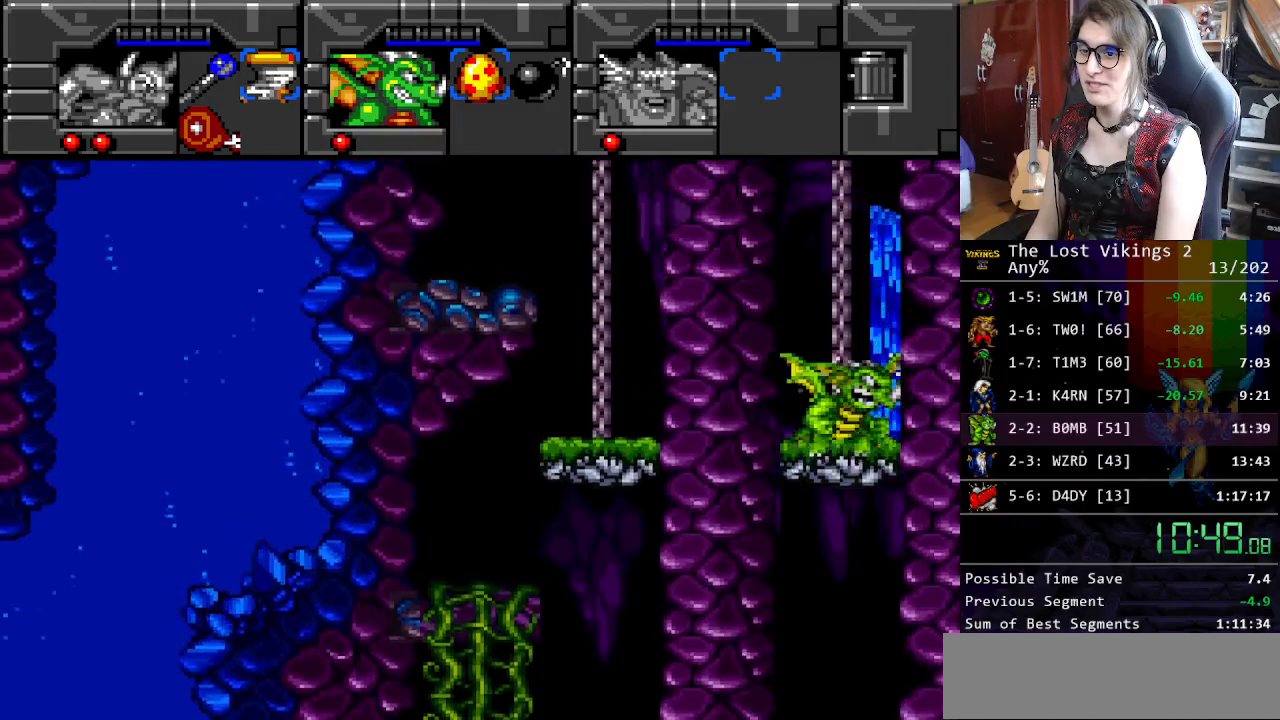
{"buttons": ["DPAD_RIGHT"], "events": [[50, "B", "up"], [117, "B", "down"], [267, "B", "up"], [267, "L1", "down"], [401, "DPAD_RIGHT", "down"], [401, "L1", "up"]]}
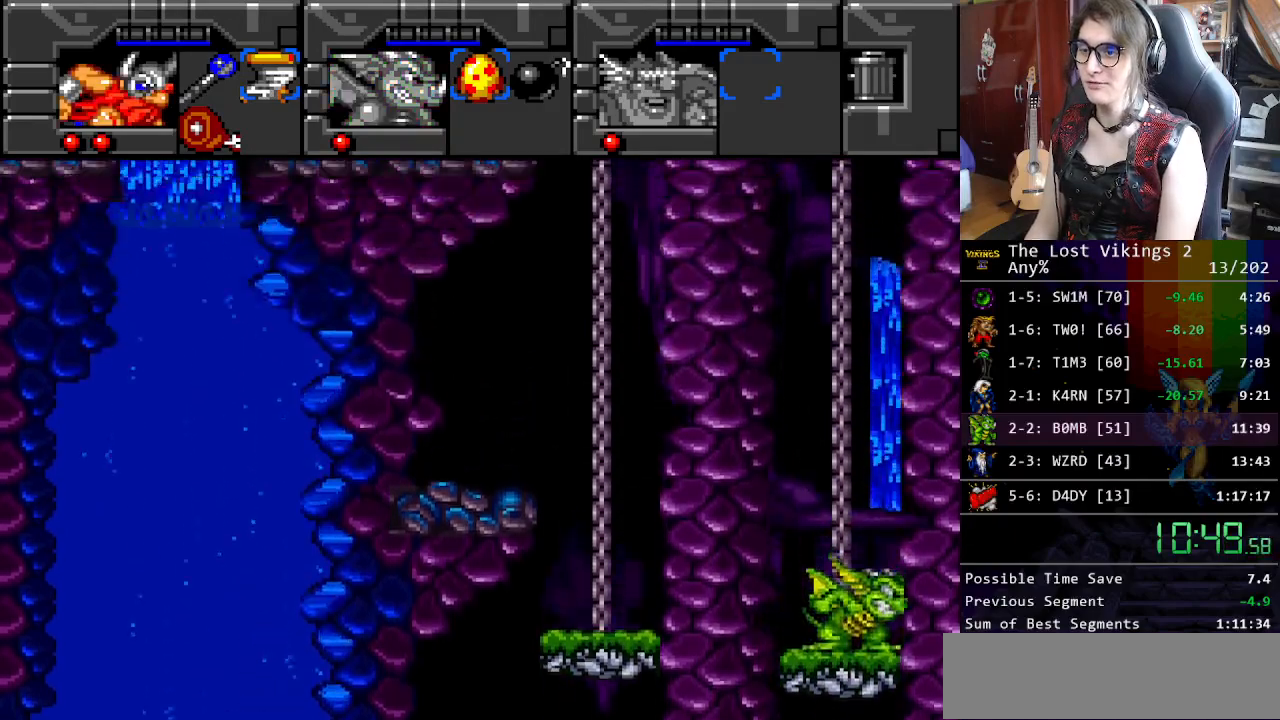
{"buttons": ["DPAD_RIGHT"], "events": []}
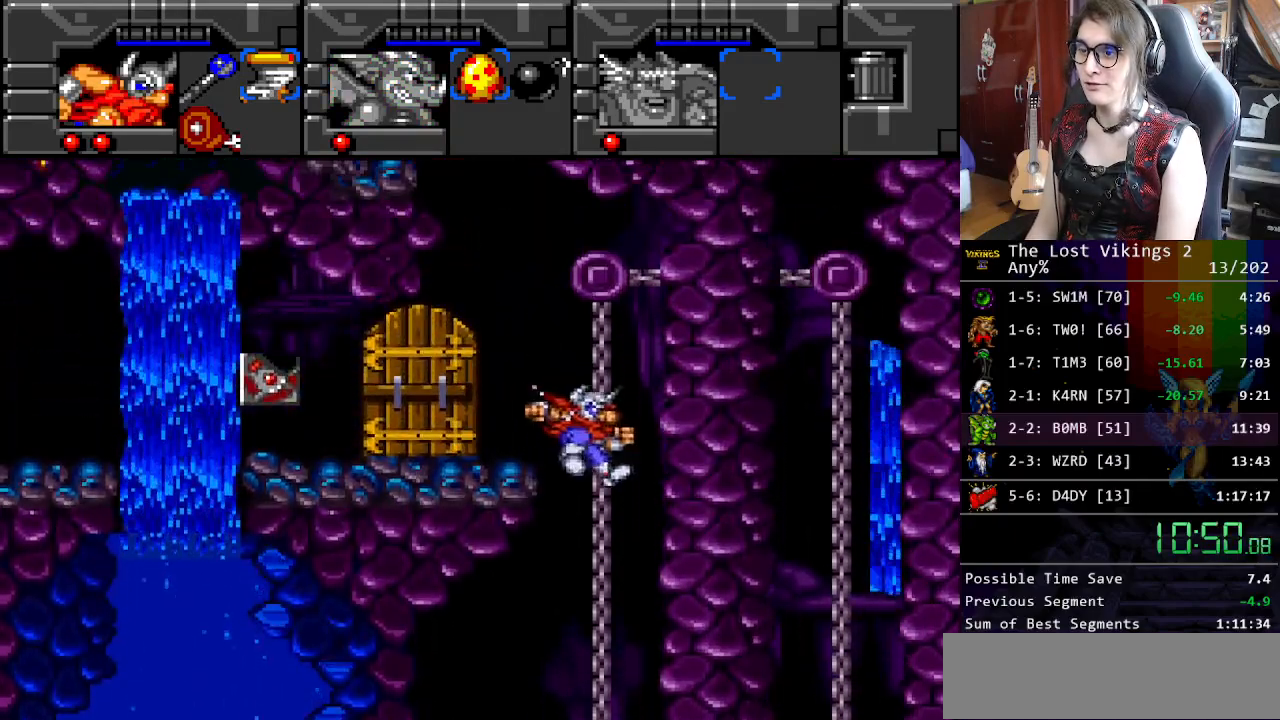
{"buttons": [], "events": [[133, "DPAD_LEFT", "down"], [133, "DPAD_RIGHT", "up"], [233, "DPAD_LEFT", "up"], [284, "R1", "down"], [401, "R1", "up"]]}
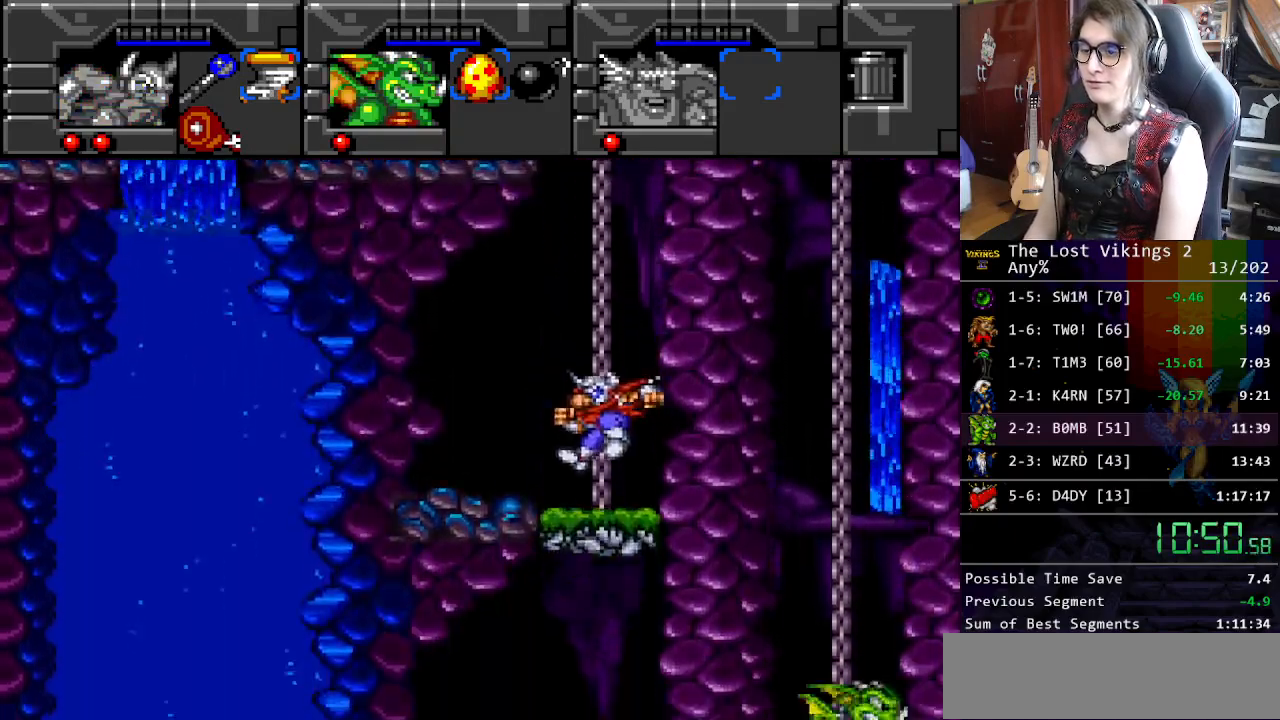
{"buttons": ["DPAD_LEFT"], "events": [[401, "DPAD_LEFT", "down"]]}
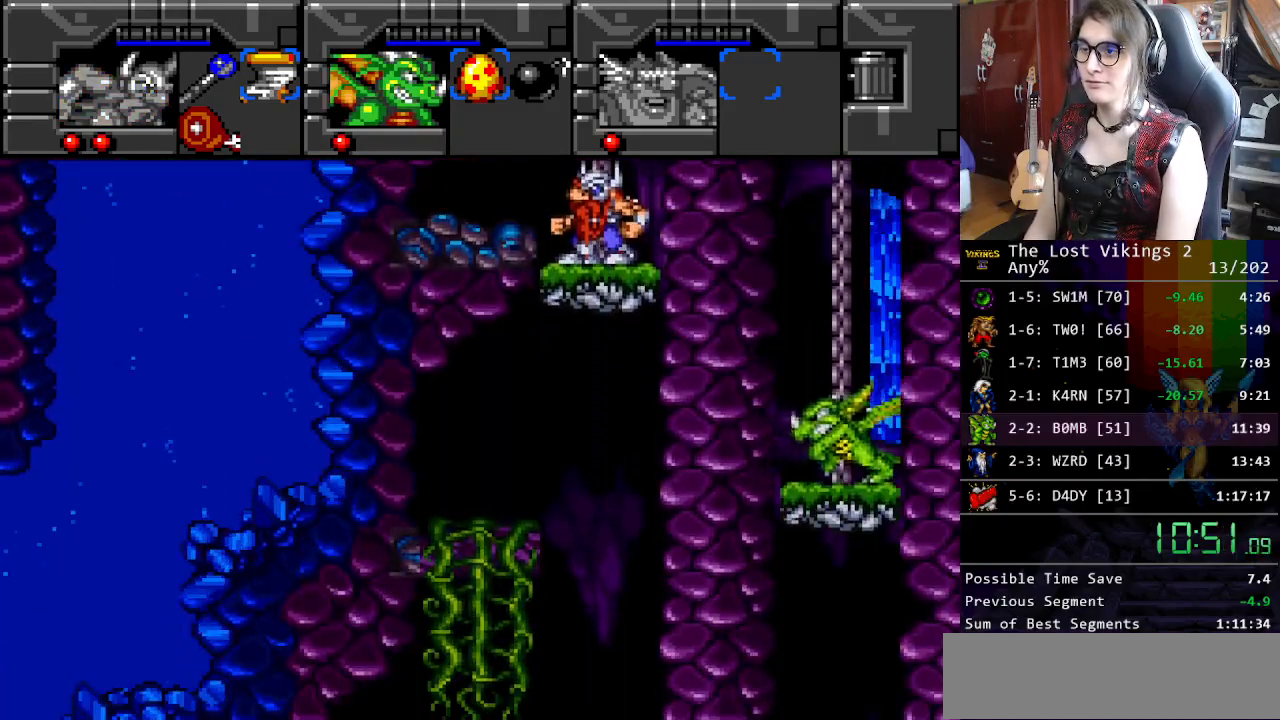
{"buttons": [], "events": [[301, "DPAD_LEFT", "up"]]}